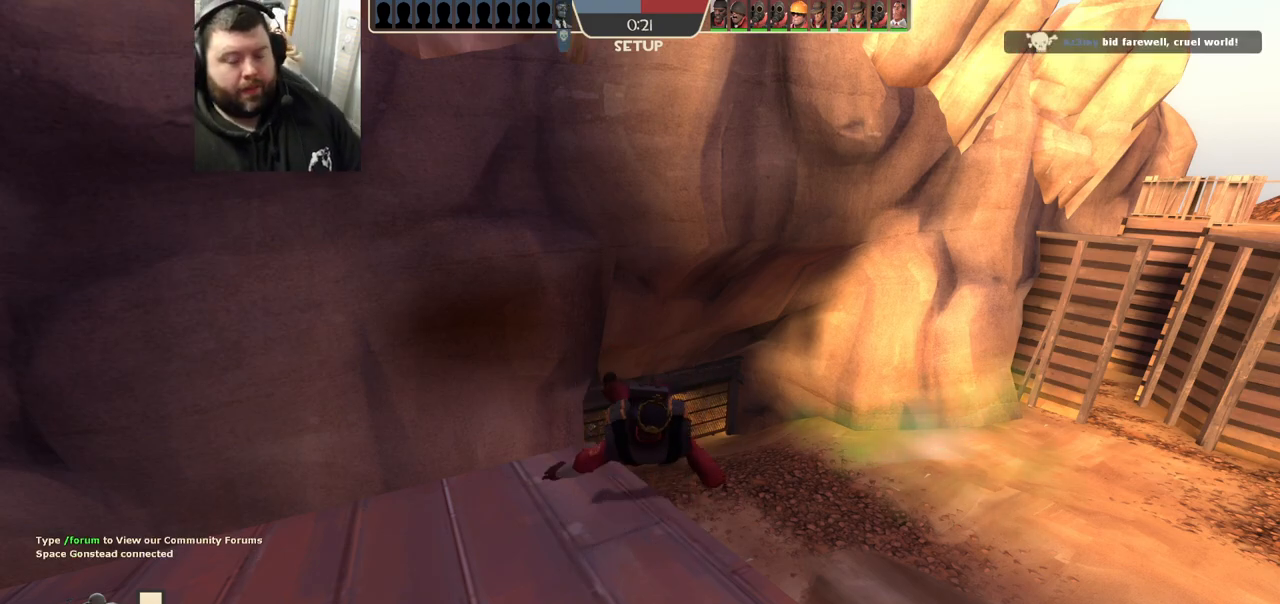
Gameplay with a controller (PlayStation layout); each line is a JSON object with the inputs held at the frame after it. "events" lists button and stick changes between this image and that frame as [ms after this image, input, new state], when the widget could be followed in between. Not read: R1.
{"buttons": [], "left_stick": "center", "right_stick": "center", "events": [[250, "right_stick", "right"], [500, "right_stick", "center"]]}
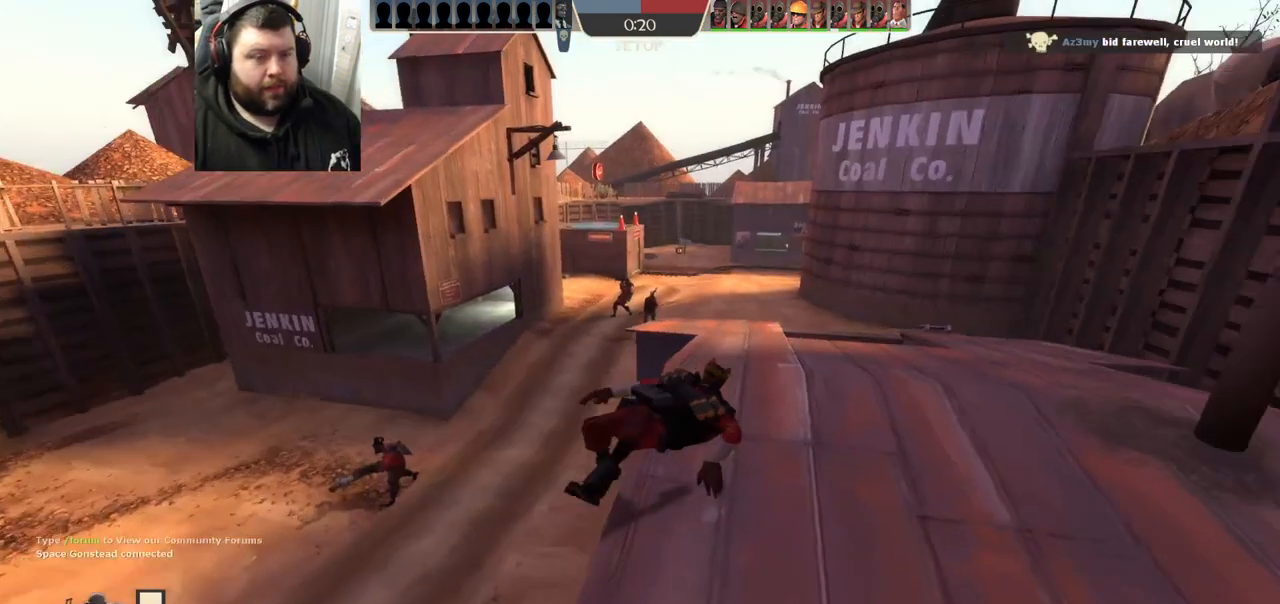
{"buttons": [], "left_stick": "center", "right_stick": "left", "events": [[400, "right_stick", "left"]]}
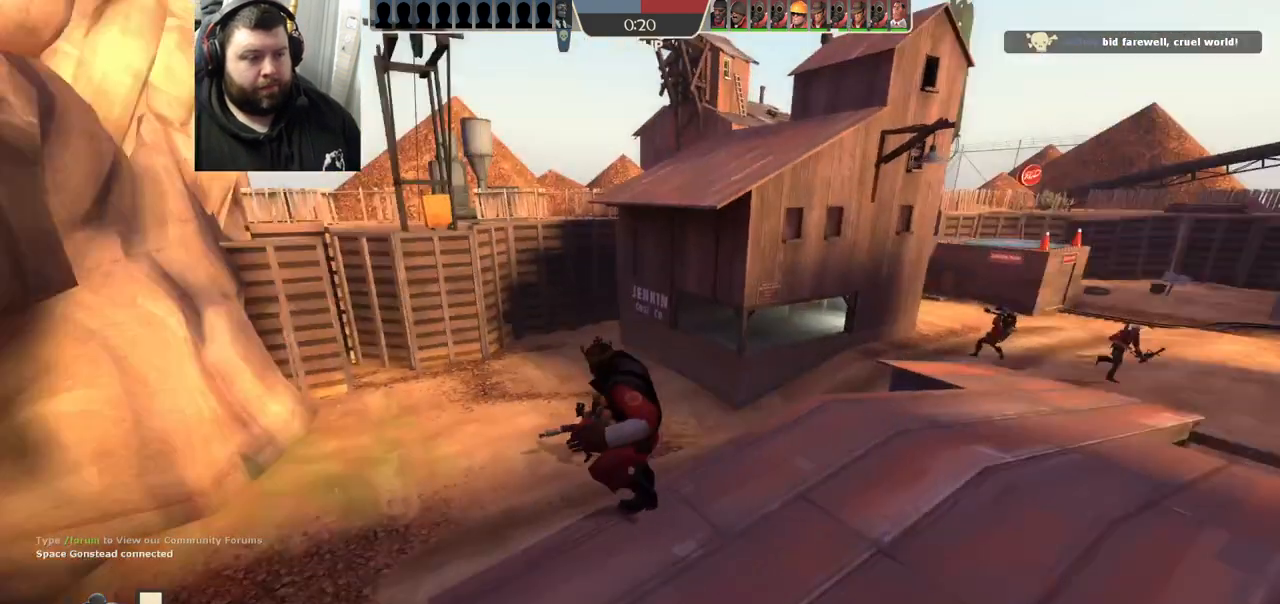
{"buttons": [], "left_stick": "center", "right_stick": "center", "events": [[83, "right_stick", "center"]]}
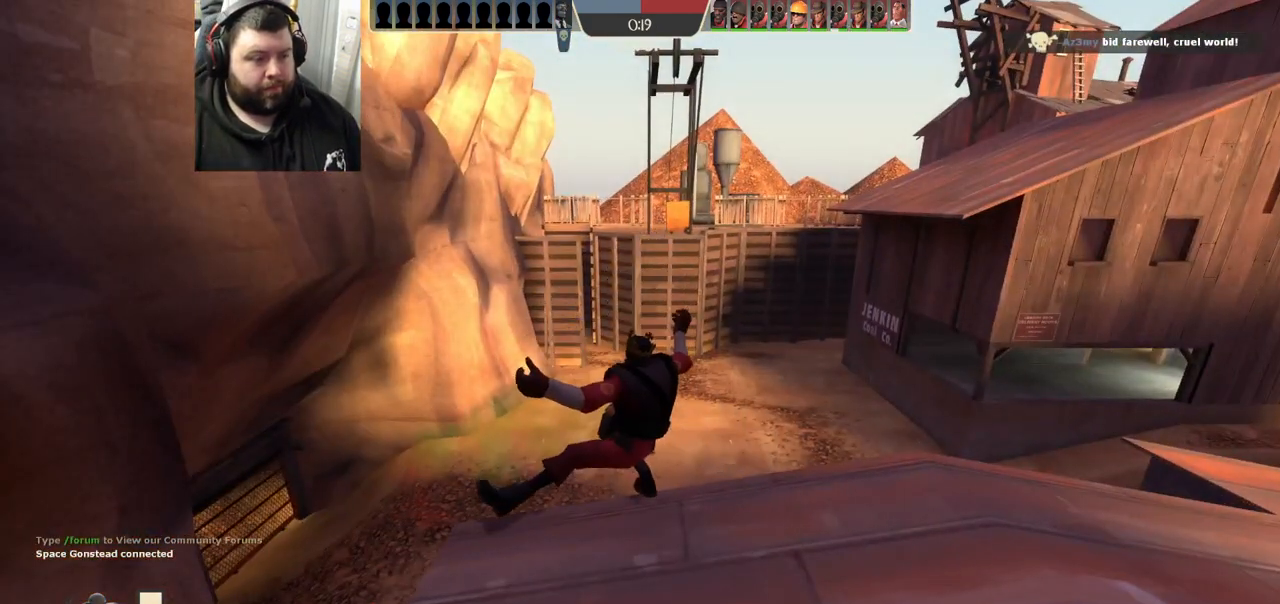
{"buttons": [], "left_stick": "center", "right_stick": "center", "events": []}
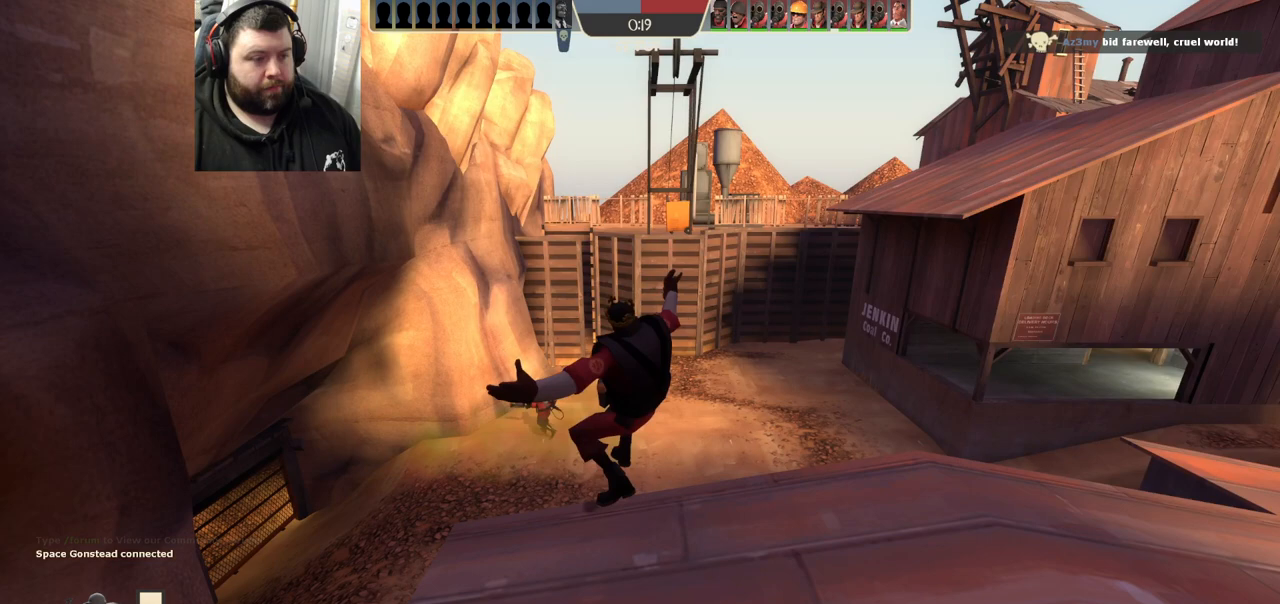
{"buttons": [], "left_stick": "center", "right_stick": "center", "events": [[167, "right_stick", "up-left"], [283, "right_stick", "center"]]}
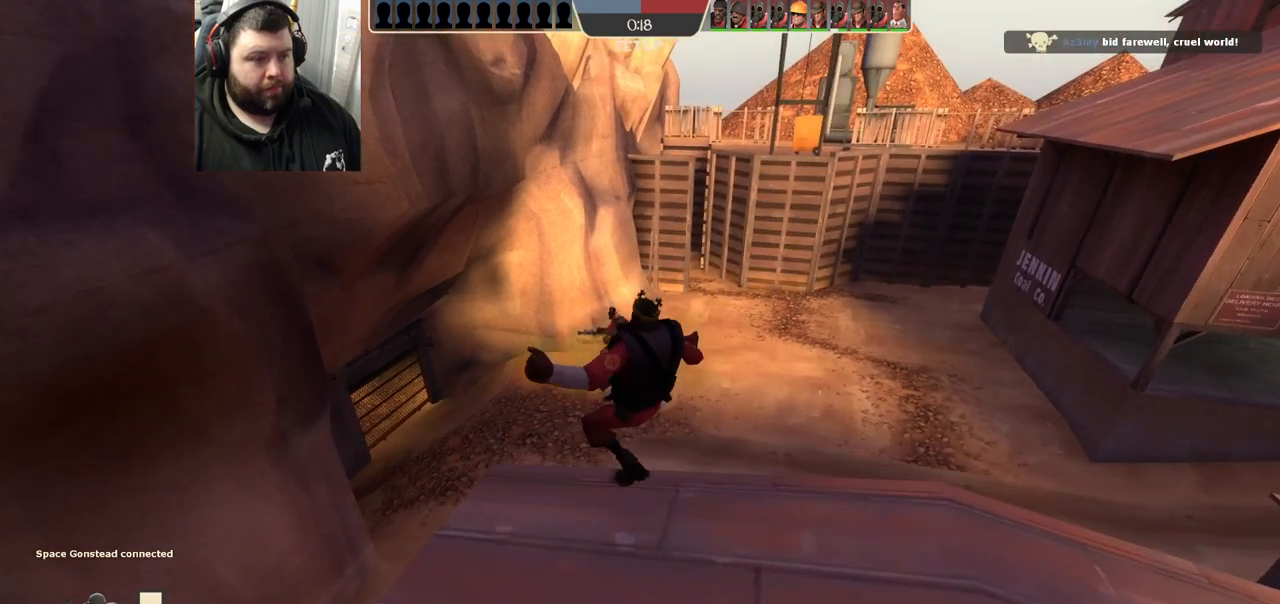
{"buttons": [], "left_stick": "center", "right_stick": "center", "events": []}
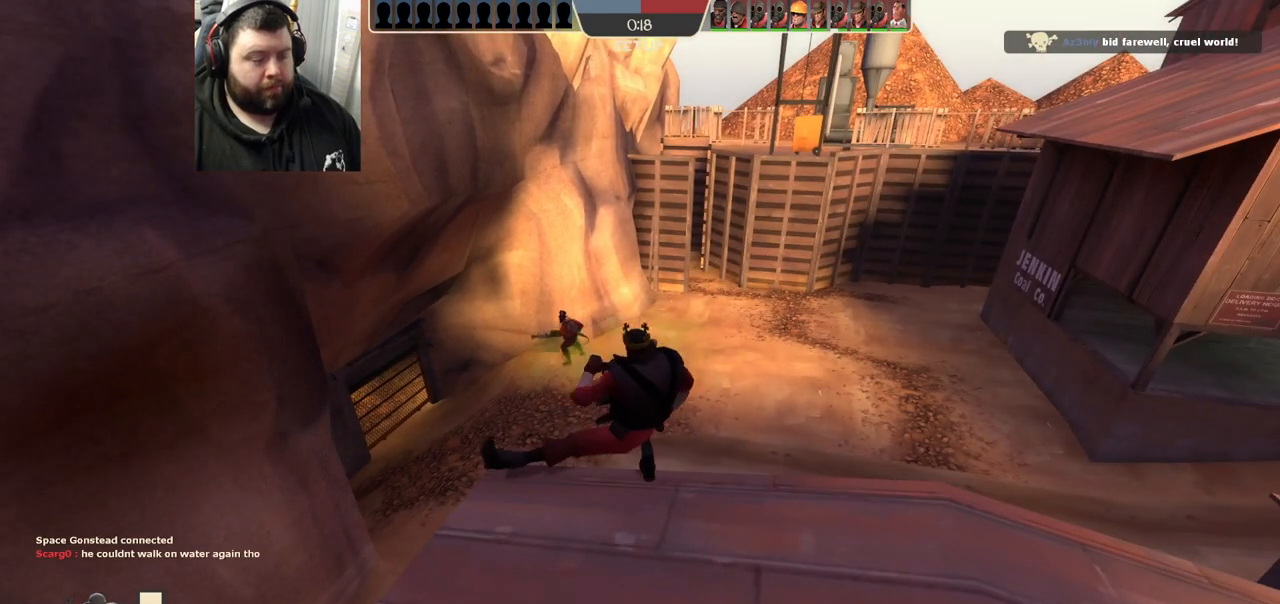
{"buttons": [], "left_stick": "center", "right_stick": "center", "events": [[200, "R3", "down"], [317, "R3", "up"]]}